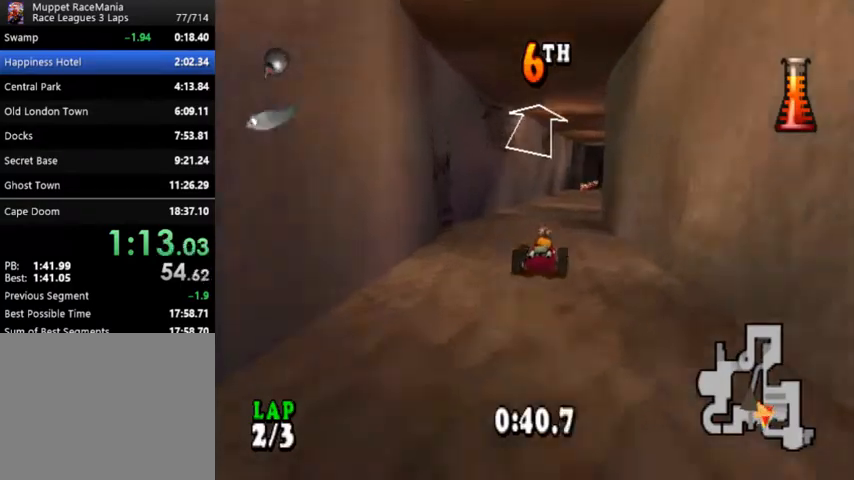
Gameplay with a controller (PlayStation layout); each line is a JSON object with the inputs held at the frame after it. "events" lists button and stick changes between this image and that frame as [ms after this image, input, new state], when the widget could be followed in between. Not read: left_stick right_stick.
{"buttons": ["CROSS"], "events": [[233, "DPAD_RIGHT", "down"], [400, "DPAD_RIGHT", "up"]]}
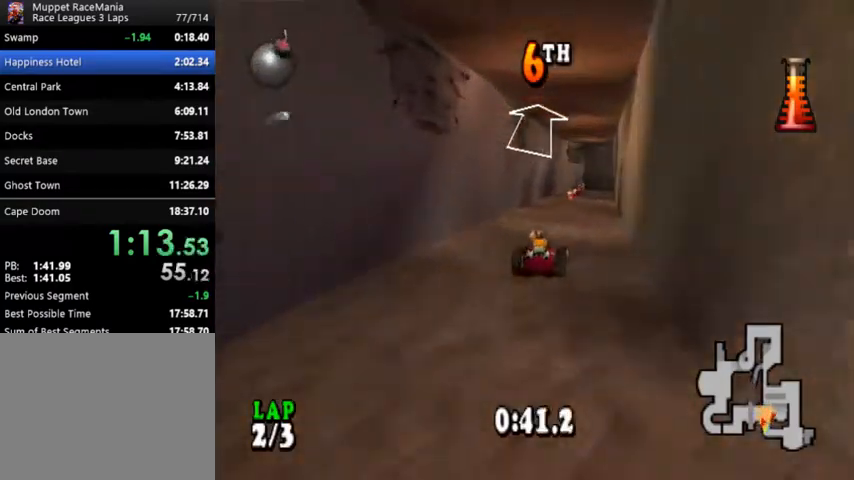
{"buttons": ["CROSS"], "events": [[400, "DPAD_RIGHT", "down"], [500, "DPAD_RIGHT", "up"]]}
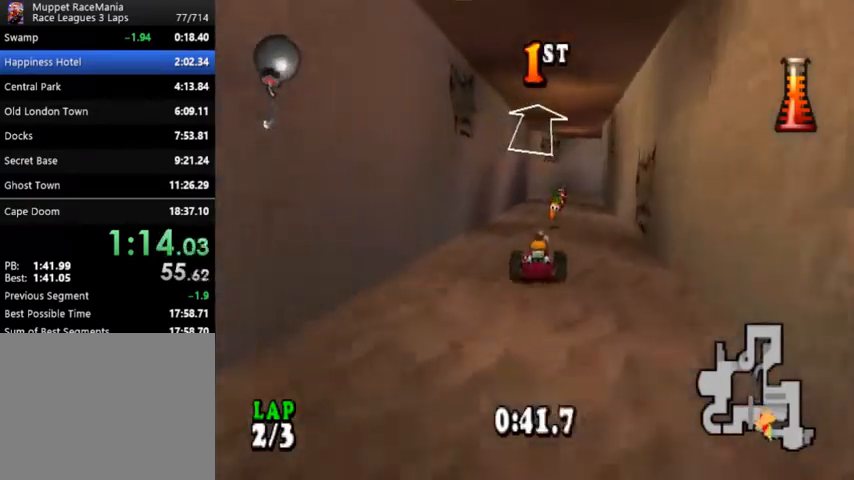
{"buttons": ["CROSS"], "events": []}
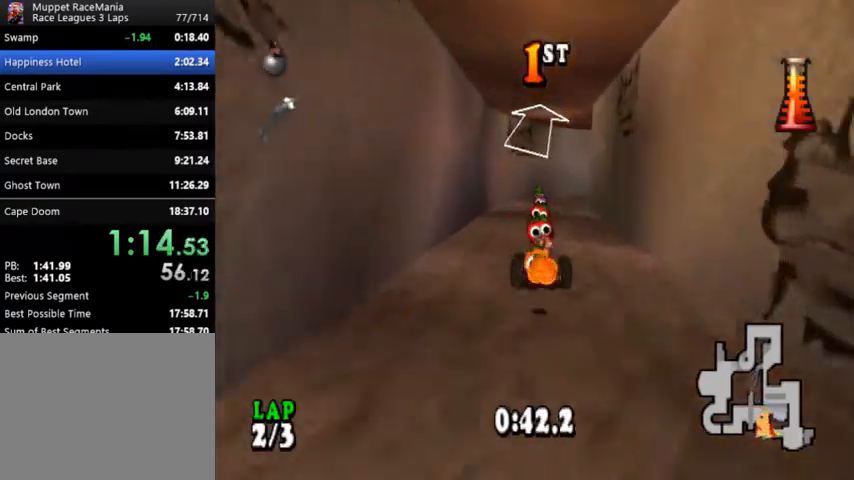
{"buttons": ["CROSS", "DPAD_RIGHT"], "events": [[500, "DPAD_RIGHT", "down"]]}
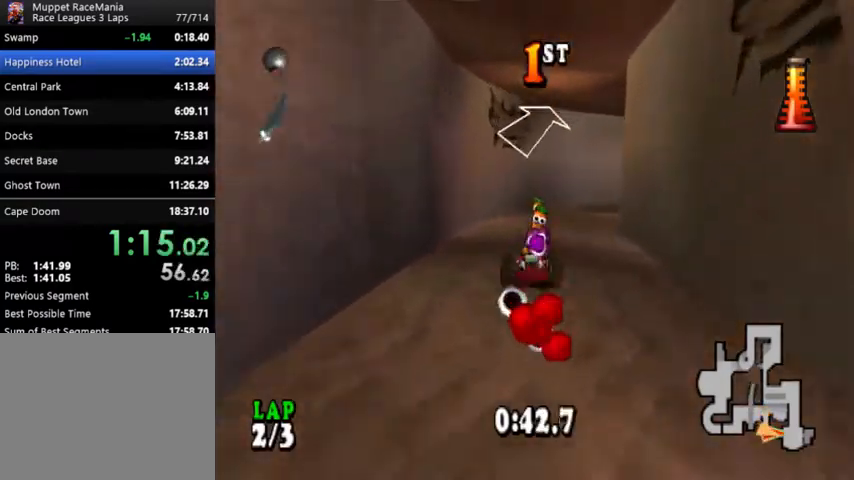
{"buttons": ["CROSS", "R1", "DPAD_RIGHT"], "events": [[400, "R1", "down"]]}
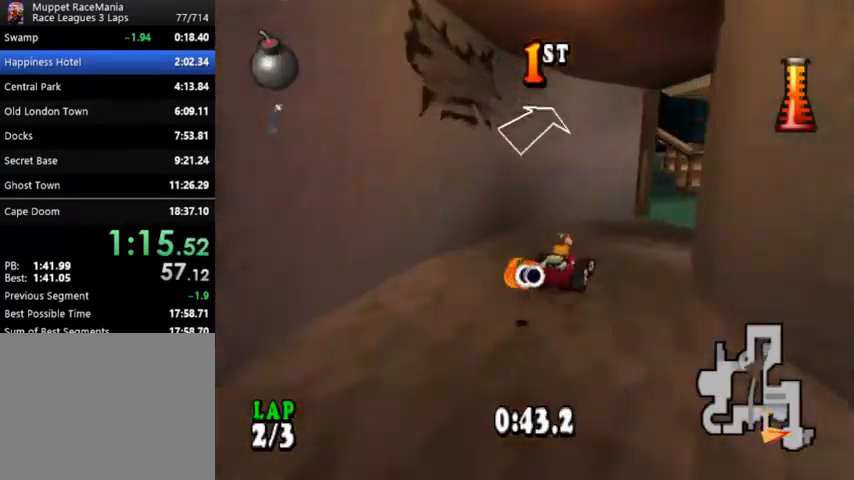
{"buttons": ["CROSS", "DPAD_RIGHT"], "events": [[100, "DPAD_RIGHT", "up"], [100, "R1", "up"], [400, "DPAD_RIGHT", "down"]]}
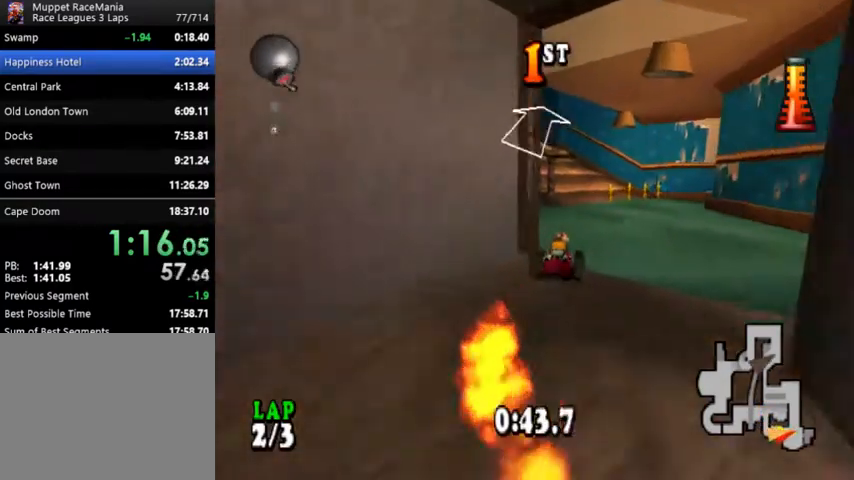
{"buttons": ["CROSS"], "events": [[33, "DPAD_RIGHT", "up"]]}
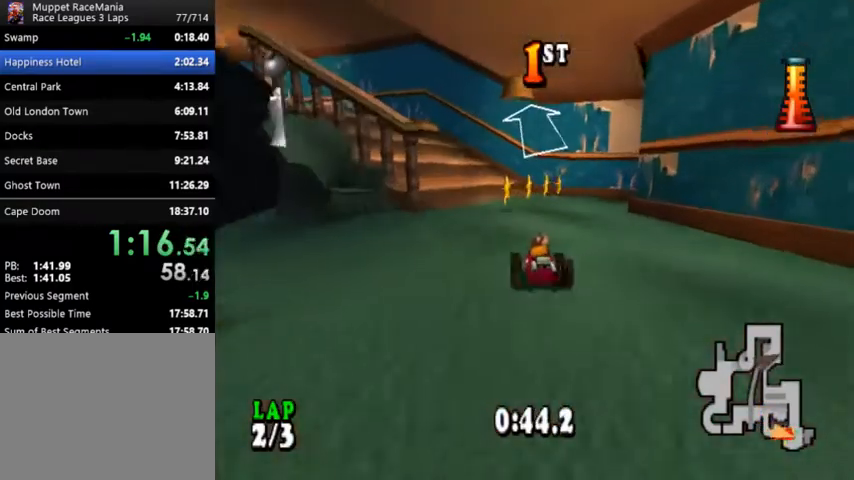
{"buttons": ["CROSS", "CIRCLE", "DPAD_LEFT"], "events": [[33, "DPAD_LEFT", "down"], [200, "DPAD_LEFT", "up"], [333, "DPAD_LEFT", "down"], [467, "CIRCLE", "down"]]}
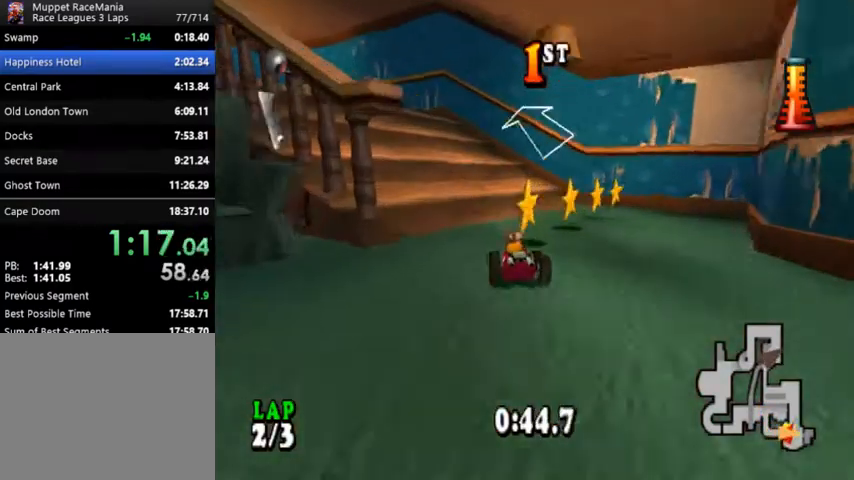
{"buttons": ["CROSS", "R1"], "events": [[100, "CIRCLE", "up"], [133, "R1", "down"], [333, "DPAD_LEFT", "up"]]}
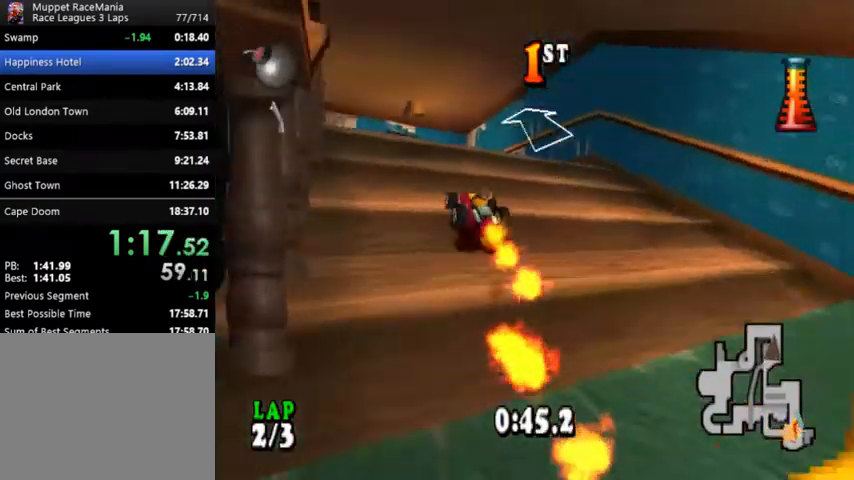
{"buttons": ["CROSS"], "events": [[100, "R1", "up"], [133, "DPAD_LEFT", "down"], [333, "DPAD_LEFT", "up"]]}
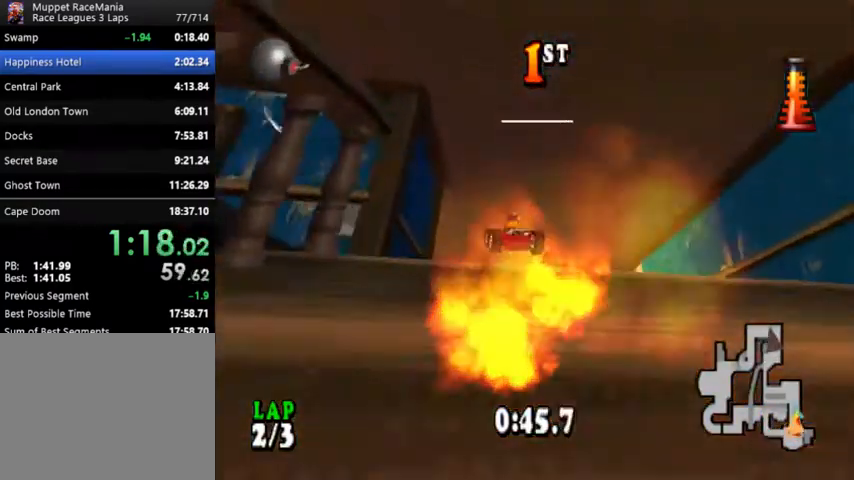
{"buttons": ["CROSS", "CIRCLE", "DPAD_LEFT"], "events": [[167, "DPAD_RIGHT", "down"], [267, "DPAD_RIGHT", "up"], [400, "DPAD_LEFT", "down"], [433, "CIRCLE", "down"]]}
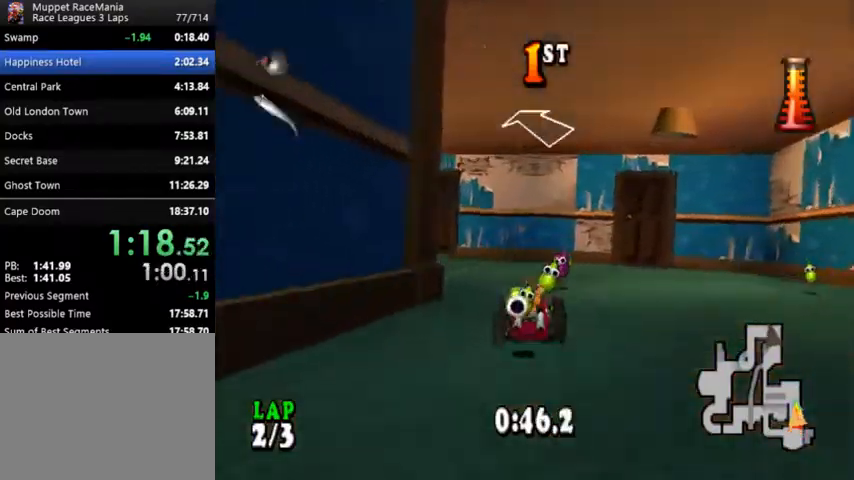
{"buttons": ["CROSS", "R1"], "events": [[300, "R1", "down"], [333, "CIRCLE", "up"], [367, "DPAD_LEFT", "up"]]}
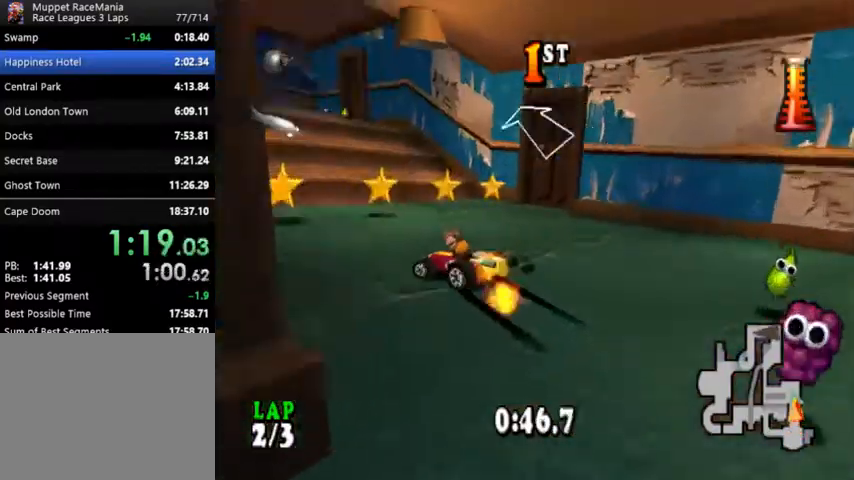
{"buttons": ["CROSS", "R1"], "events": []}
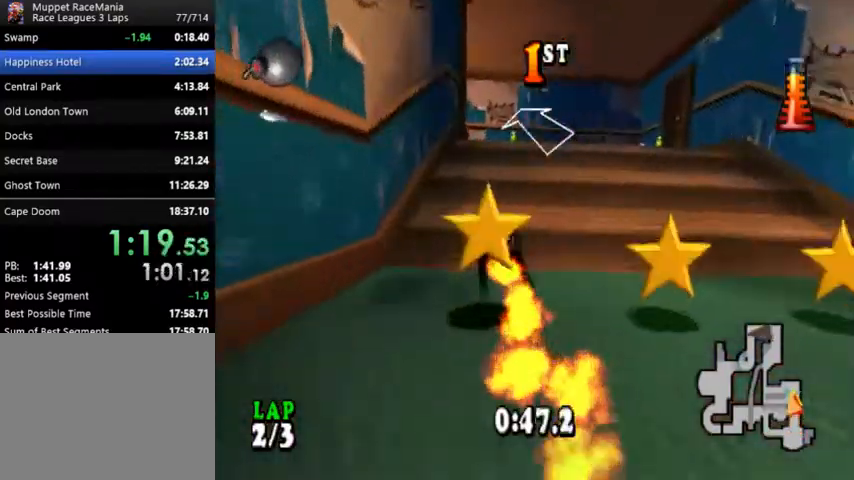
{"buttons": ["CROSS", "CIRCLE", "DPAD_LEFT"], "events": [[167, "DPAD_RIGHT", "down"], [167, "R1", "up"], [300, "DPAD_RIGHT", "up"], [433, "DPAD_LEFT", "down"], [500, "CIRCLE", "down"]]}
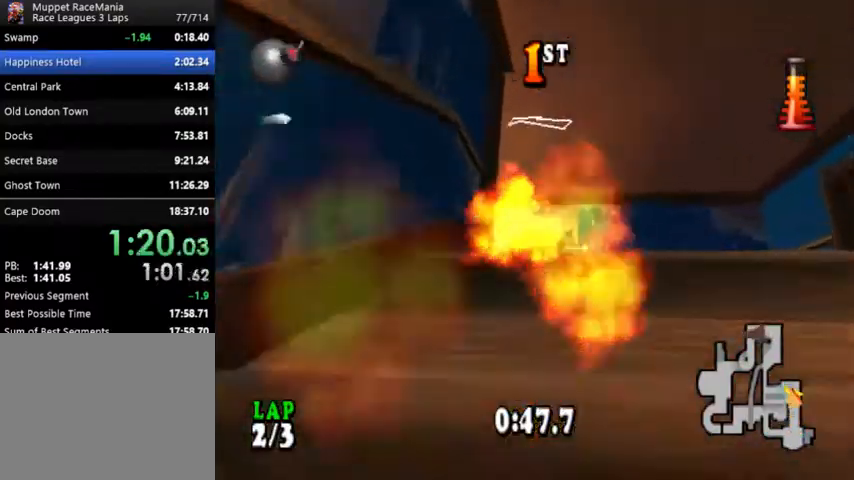
{"buttons": ["CROSS", "R1"], "events": [[400, "R1", "down"], [433, "CIRCLE", "up"], [433, "DPAD_LEFT", "up"]]}
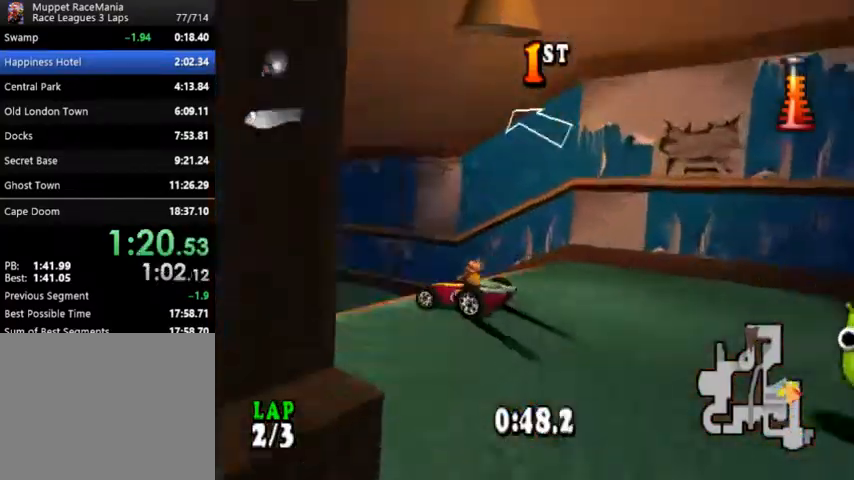
{"buttons": ["CROSS", "R1", "DPAD_RIGHT"], "events": [[367, "DPAD_RIGHT", "down"]]}
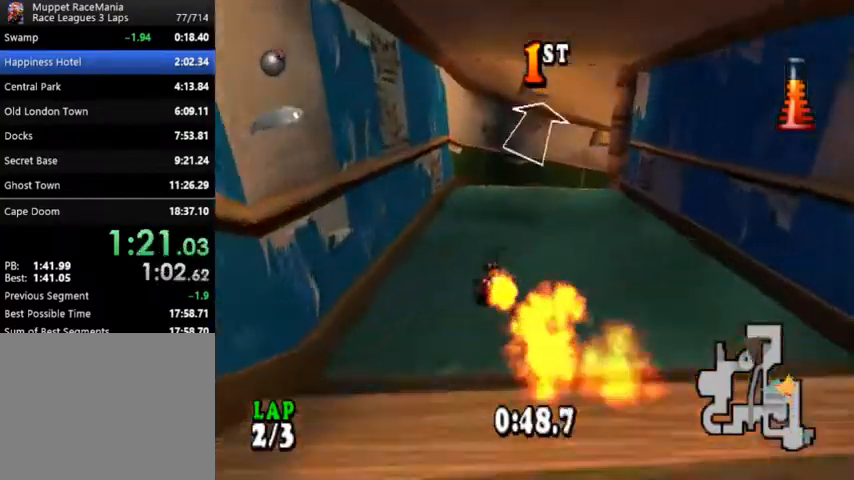
{"buttons": ["CROSS", "DPAD_RIGHT"], "events": [[200, "DPAD_RIGHT", "up"], [367, "R1", "up"], [433, "DPAD_RIGHT", "down"]]}
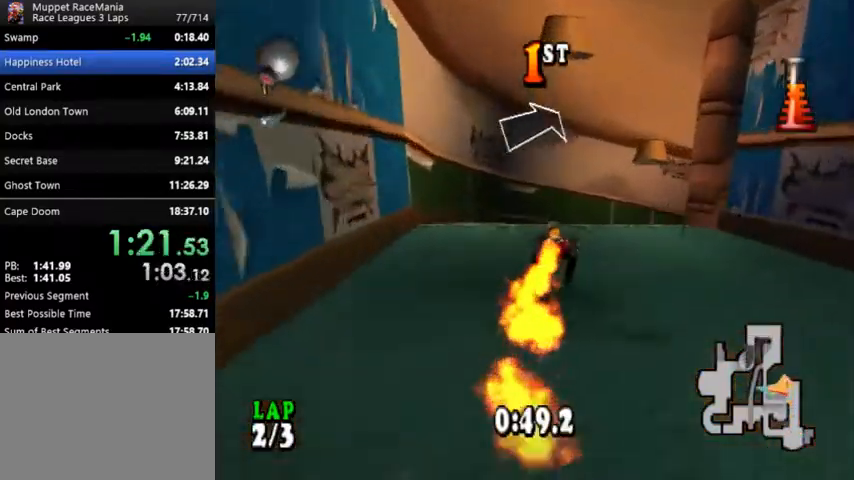
{"buttons": ["CROSS", "CIRCLE", "DPAD_RIGHT"], "events": [[133, "CIRCLE", "down"]]}
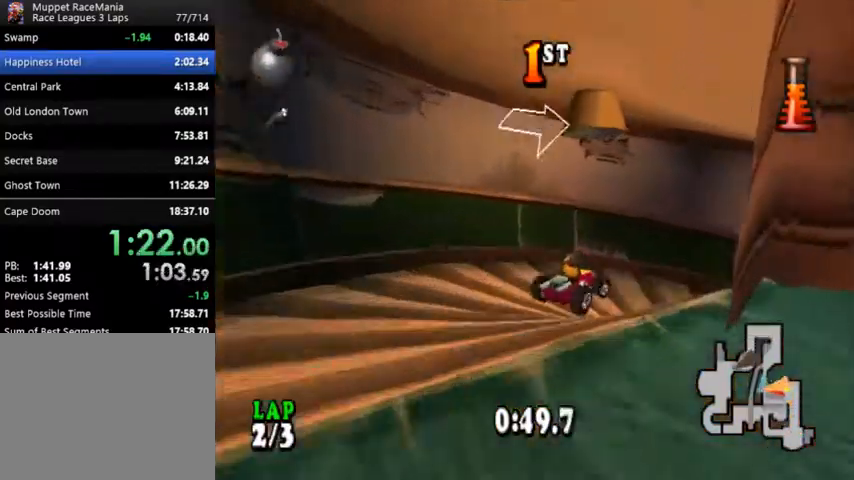
{"buttons": ["CROSS", "CIRCLE", "DPAD_RIGHT"], "events": []}
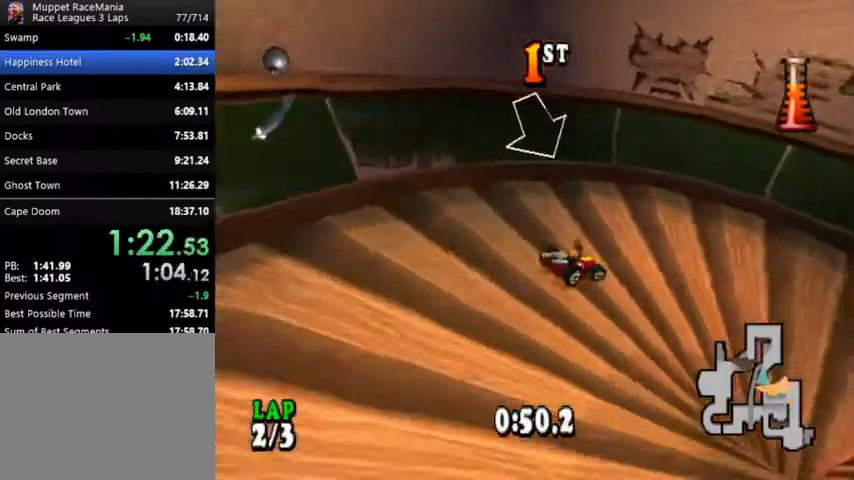
{"buttons": ["CROSS", "CIRCLE", "DPAD_RIGHT"], "events": []}
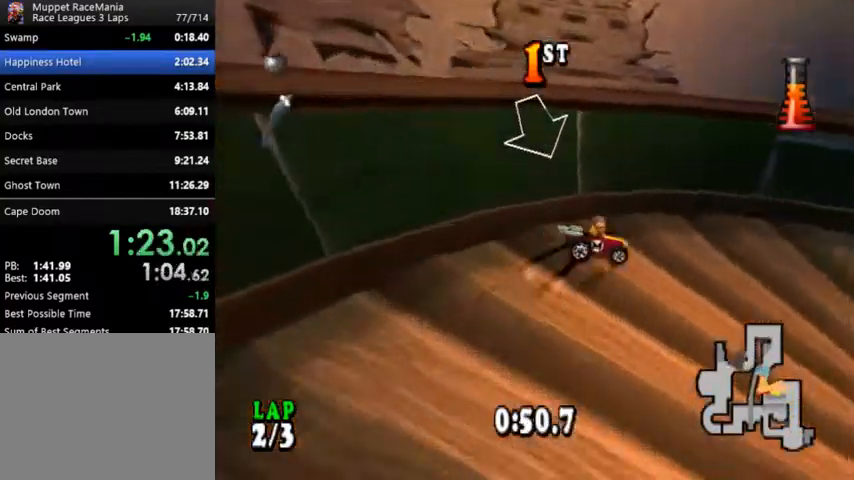
{"buttons": ["CROSS", "CIRCLE", "DPAD_RIGHT"], "events": [[233, "CIRCLE", "up"], [433, "CIRCLE", "down"]]}
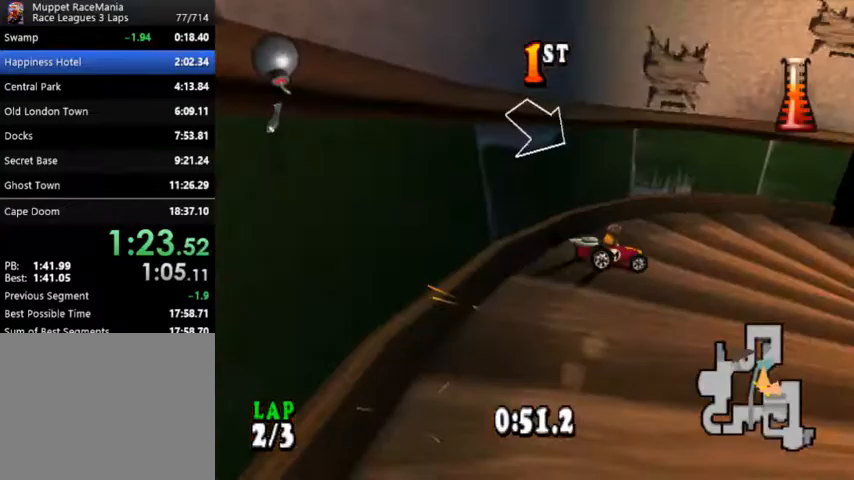
{"buttons": ["CROSS", "CIRCLE", "DPAD_RIGHT"], "events": []}
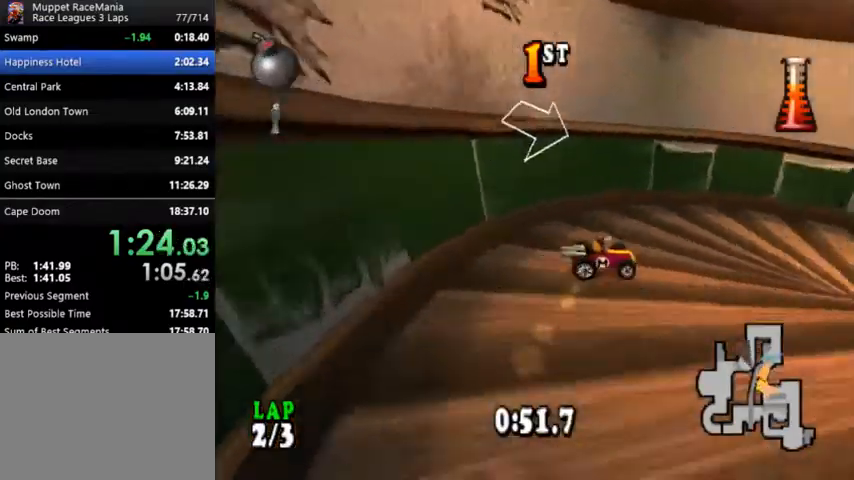
{"buttons": ["CROSS", "CIRCLE", "DPAD_RIGHT"], "events": [[33, "CIRCLE", "up"], [167, "CIRCLE", "down"]]}
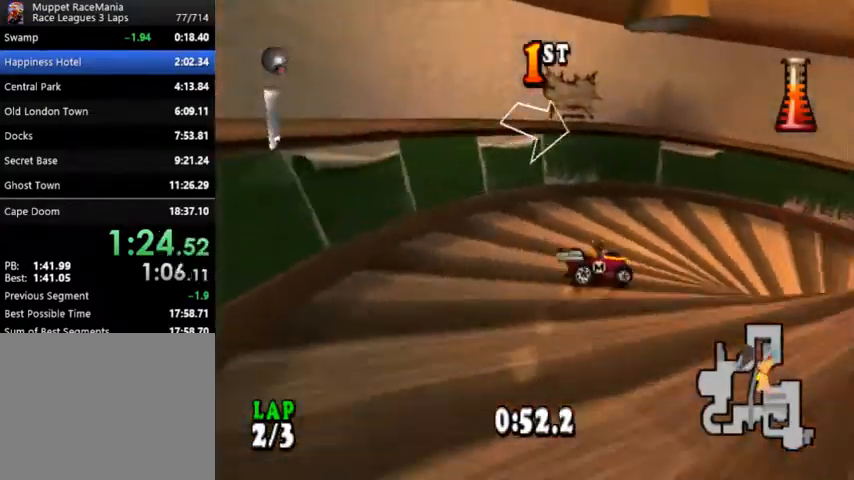
{"buttons": ["CROSS", "R1"], "events": [[133, "R1", "down"], [367, "CIRCLE", "up"], [400, "DPAD_RIGHT", "up"]]}
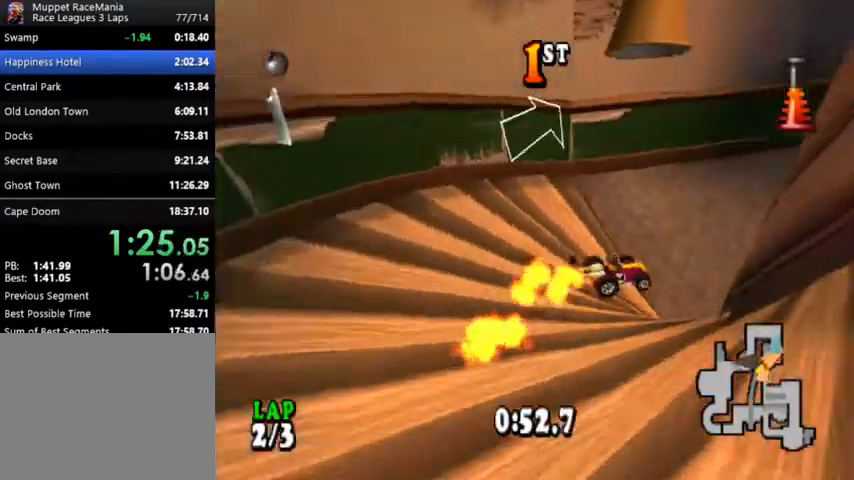
{"buttons": ["CROSS", "R1", "DPAD_LEFT"], "events": [[333, "DPAD_LEFT", "down"]]}
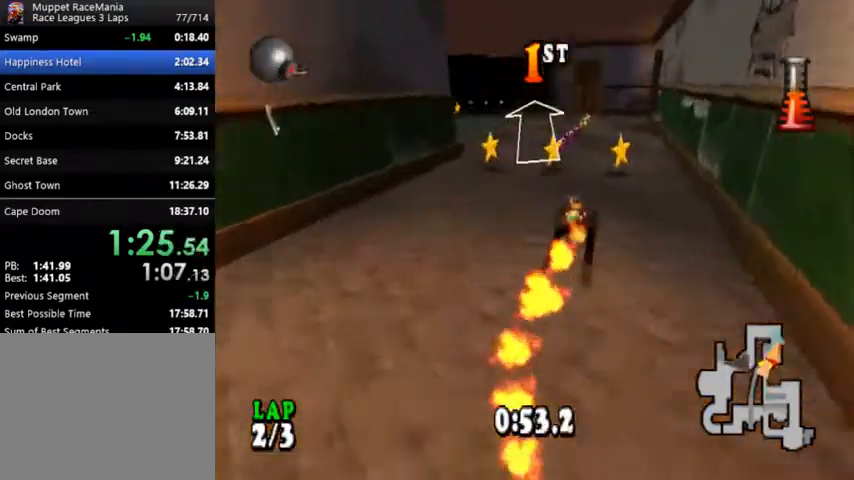
{"buttons": ["CROSS", "R1", "DPAD_LEFT"], "events": []}
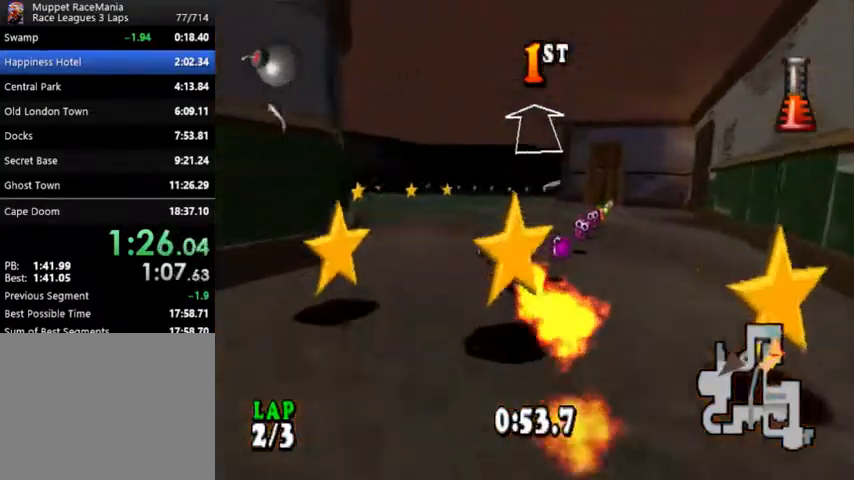
{"buttons": ["CROSS", "R1", "DPAD_LEFT"], "events": [[133, "DPAD_LEFT", "up"], [500, "DPAD_LEFT", "down"]]}
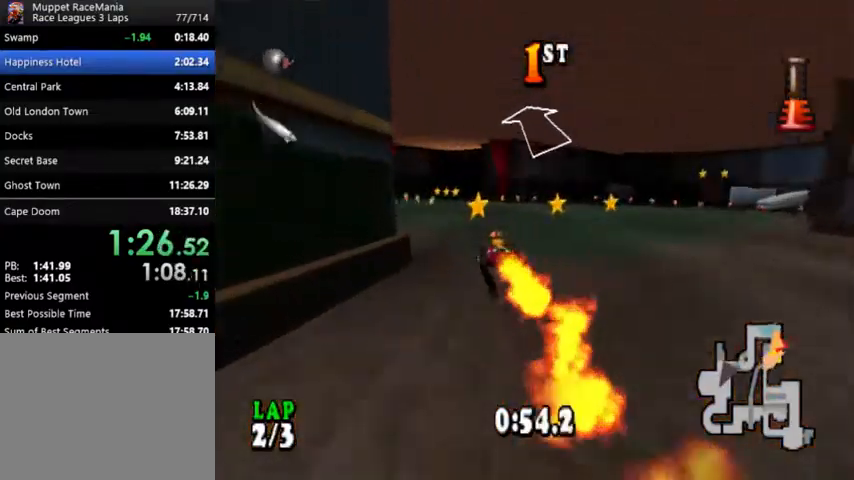
{"buttons": ["CROSS", "R1"], "events": [[133, "DPAD_LEFT", "up"]]}
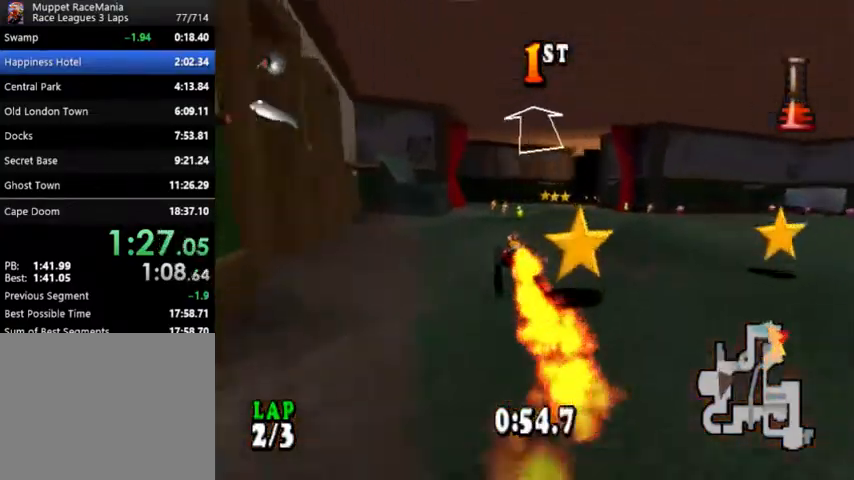
{"buttons": ["CROSS", "R1", "DPAD_RIGHT"], "events": [[333, "DPAD_RIGHT", "down"]]}
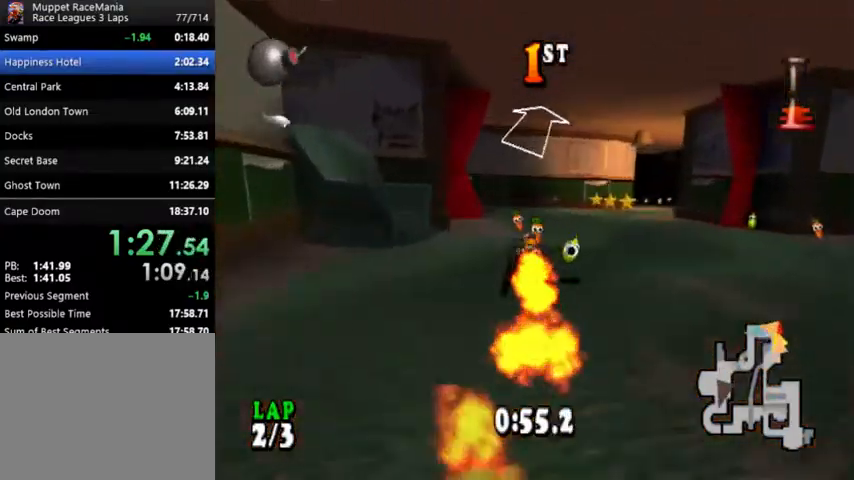
{"buttons": ["CROSS", "R1"], "events": [[333, "DPAD_RIGHT", "up"]]}
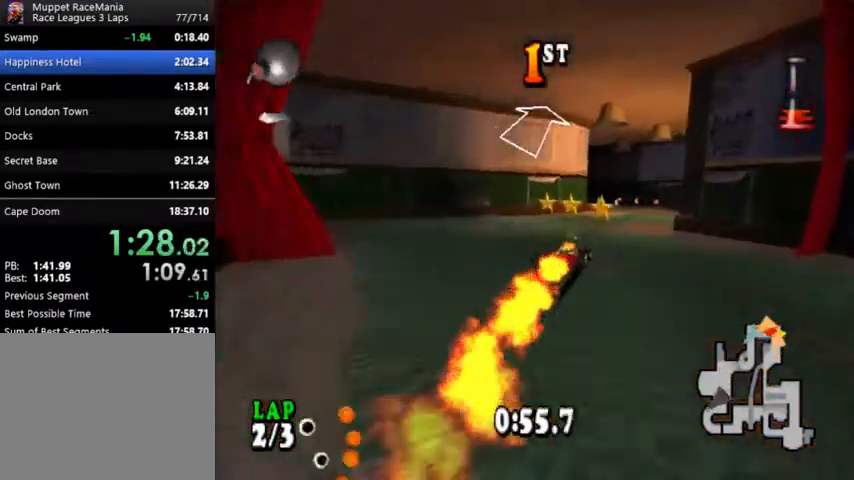
{"buttons": ["CROSS", "R1"], "events": [[100, "DPAD_RIGHT", "down"], [200, "DPAD_RIGHT", "up"]]}